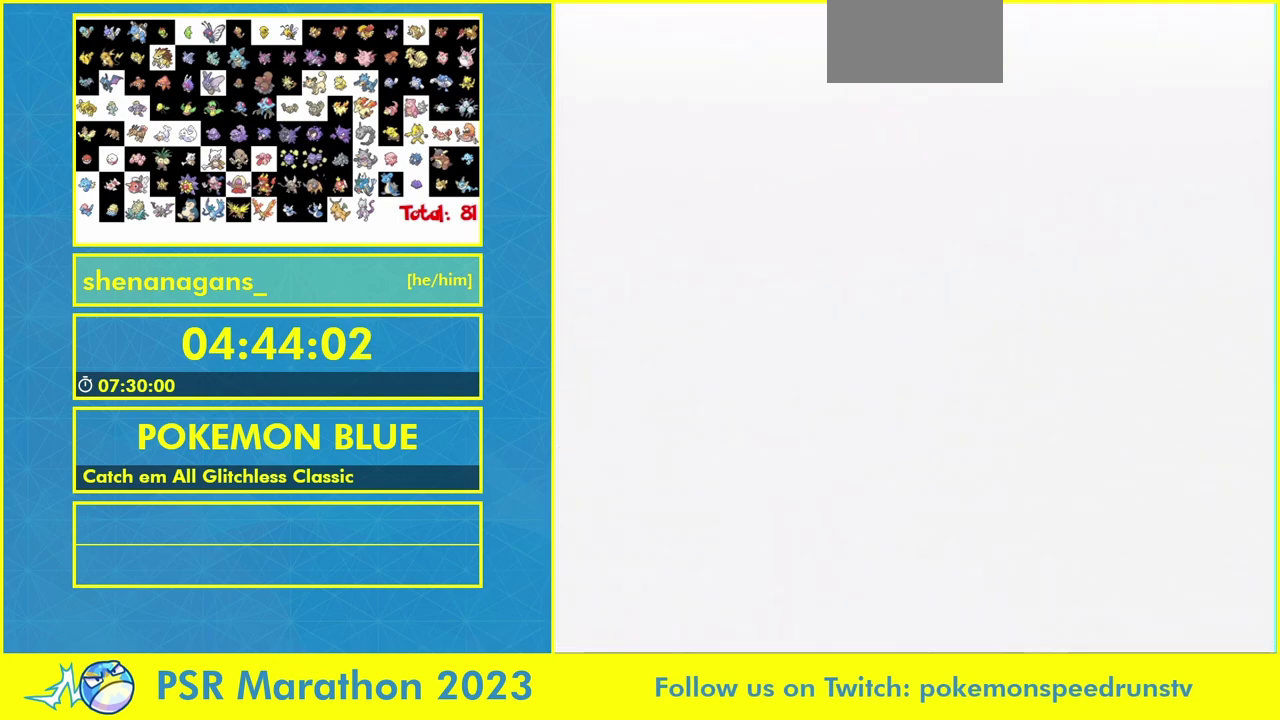
Gameplay with a controller (Nintendo layout); each line is a JSON object with the inputs held at the frame after it. "events" lists button and stick changes between this image and that frame as [ms after this image, input, new state], when the widget could be followed in between. Not read: DPAD_RIGHT L3 R3 SELECT START.
{"buttons": ["B", "L1", "R1"], "events": [[133, "B", "down"], [200, "B", "up"], [267, "B", "down"], [300, "L1", "down"], [333, "R1", "down"], [367, "B", "up"], [467, "B", "down"]]}
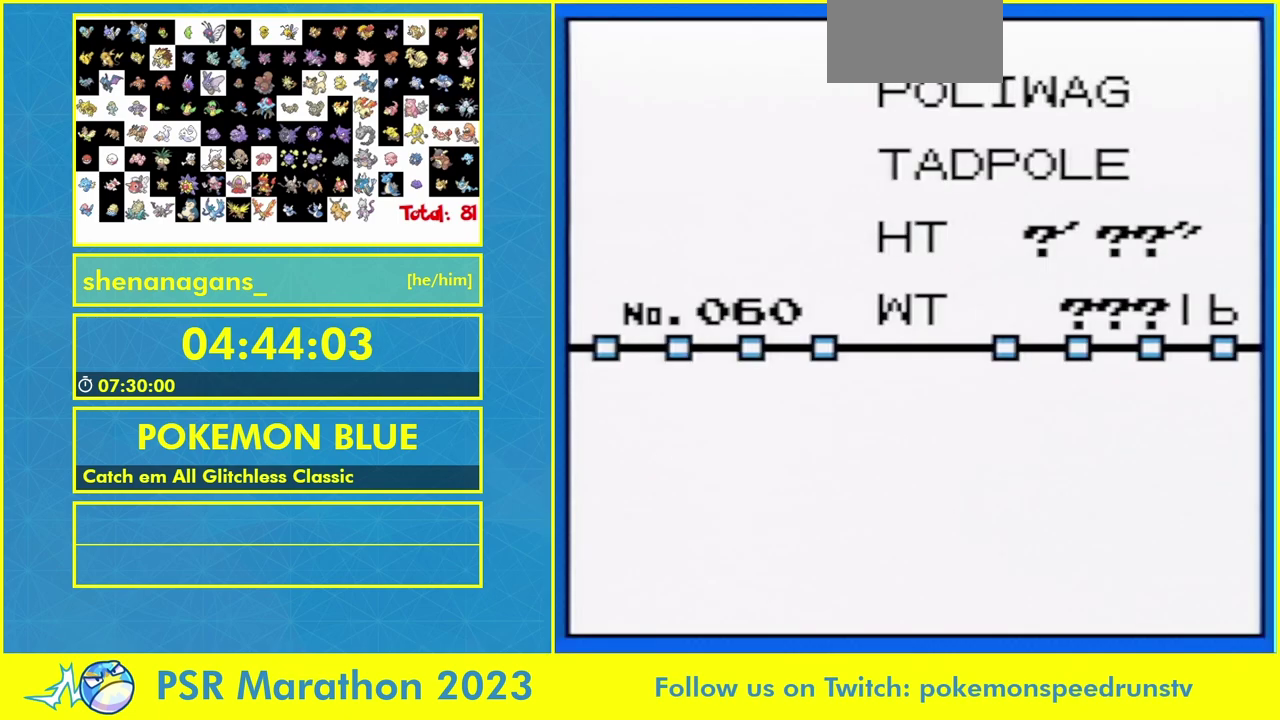
{"buttons": ["L1", "R1"], "events": [[67, "B", "up"], [167, "B", "down"], [233, "B", "up"], [367, "B", "down"], [433, "B", "up"]]}
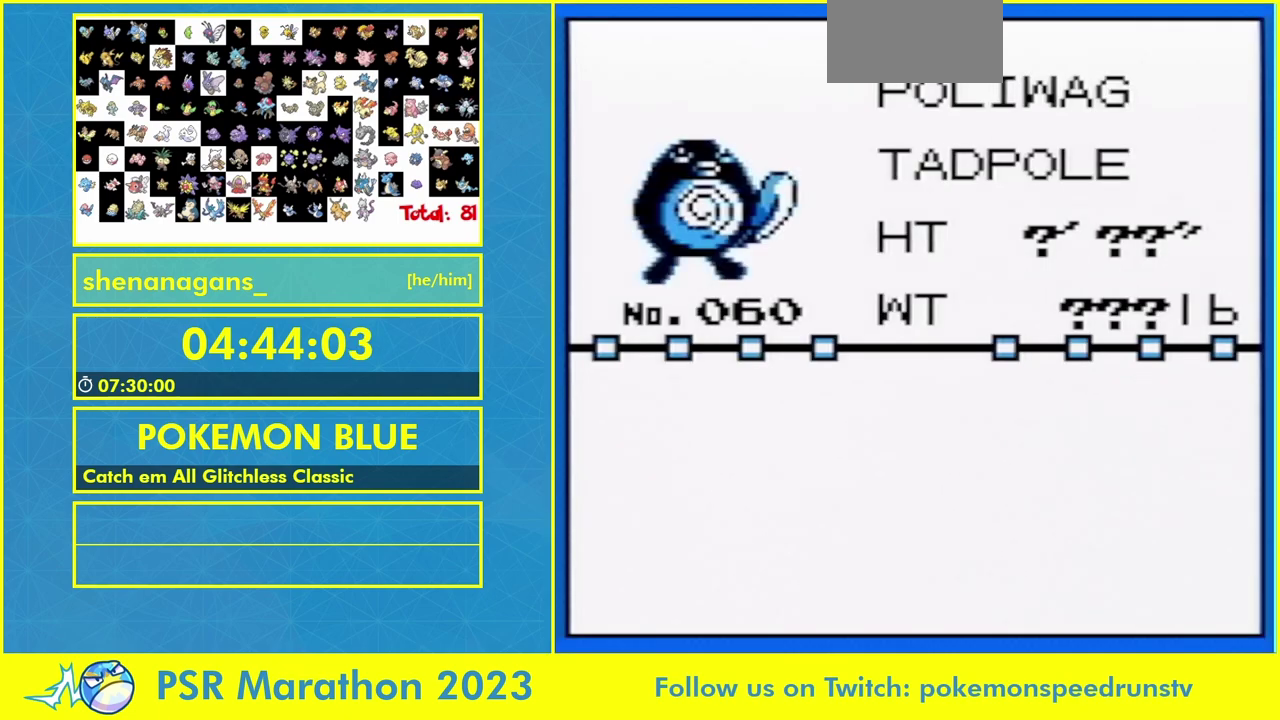
{"buttons": ["L1", "R1"], "events": [[433, "B", "down"], [500, "B", "up"]]}
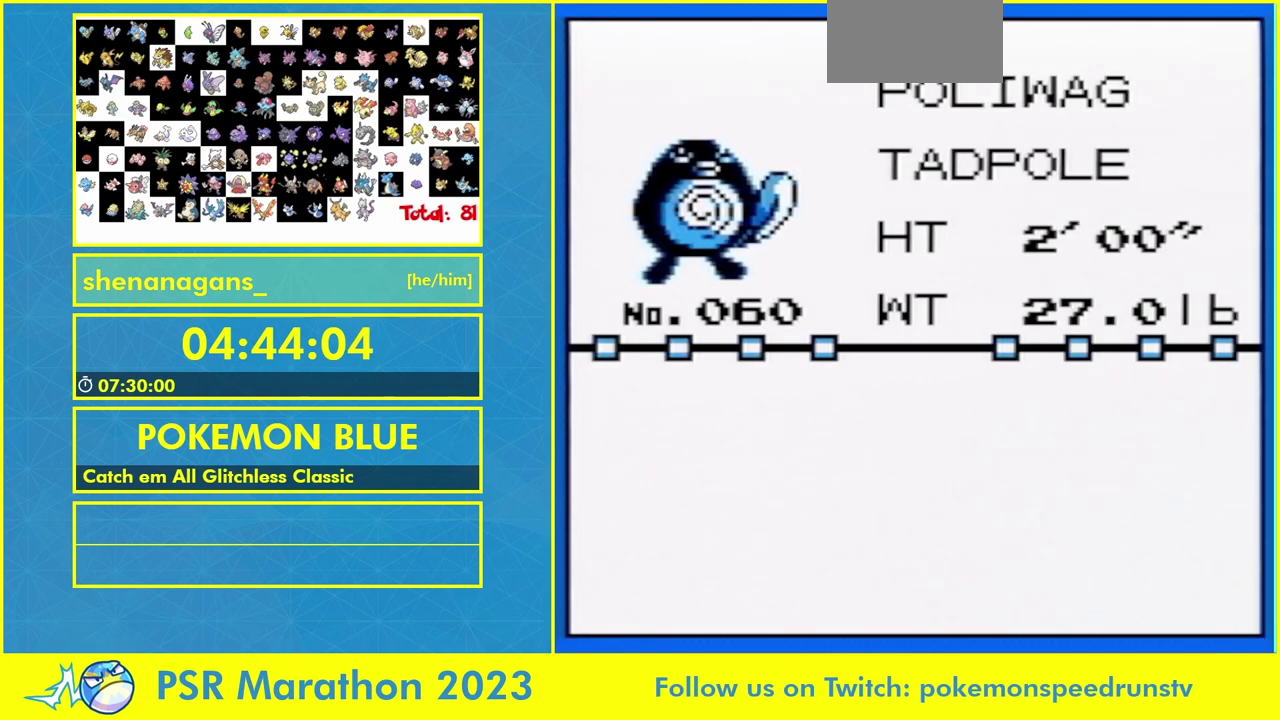
{"buttons": ["B"], "events": [[167, "B", "down"], [233, "B", "up"], [367, "L1", "up"], [367, "R1", "up"], [467, "B", "down"]]}
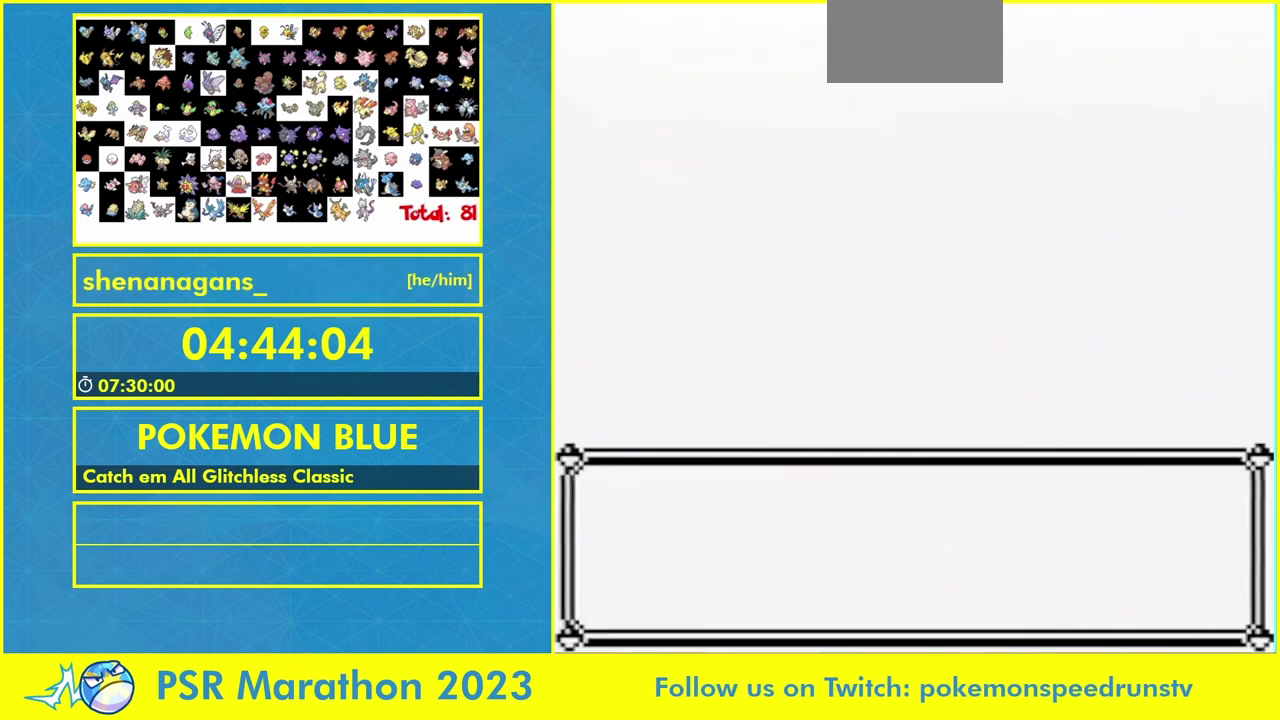
{"buttons": [], "events": [[33, "B", "up"], [133, "B", "down"], [200, "B", "up"], [300, "B", "down"], [433, "B", "up"]]}
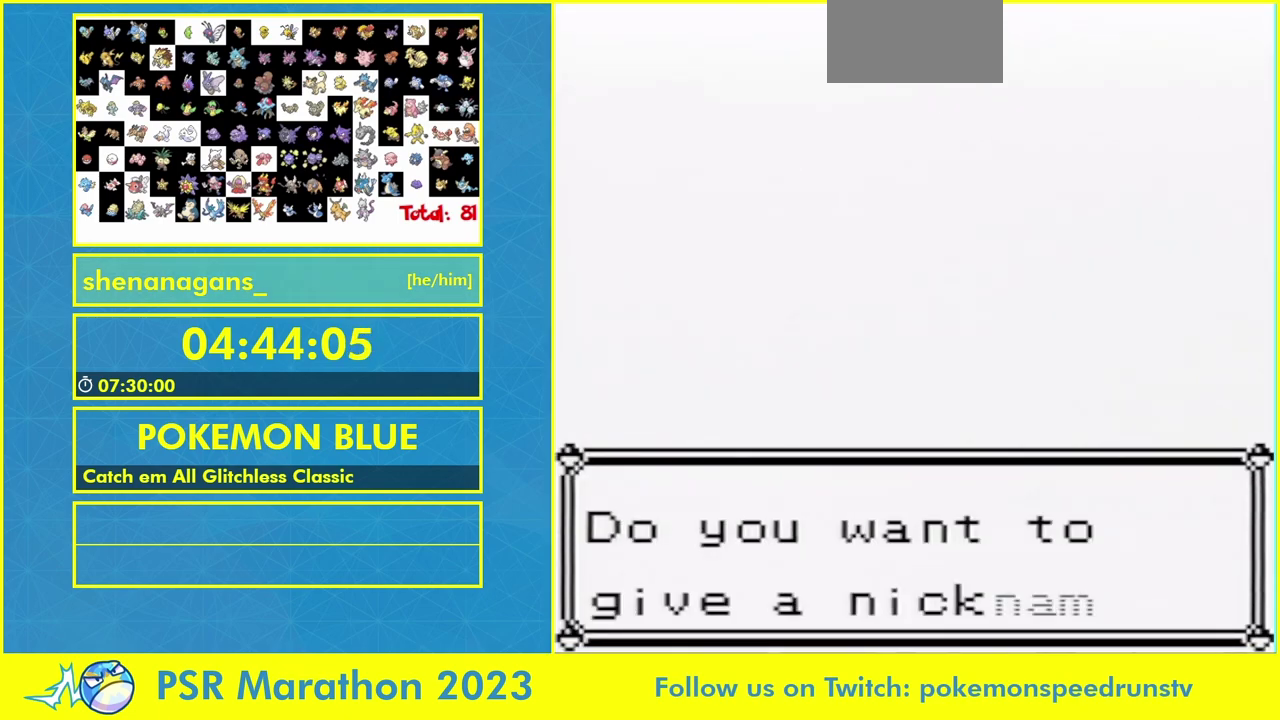
{"buttons": ["B"], "events": [[167, "B", "down"], [233, "B", "up"], [500, "B", "down"]]}
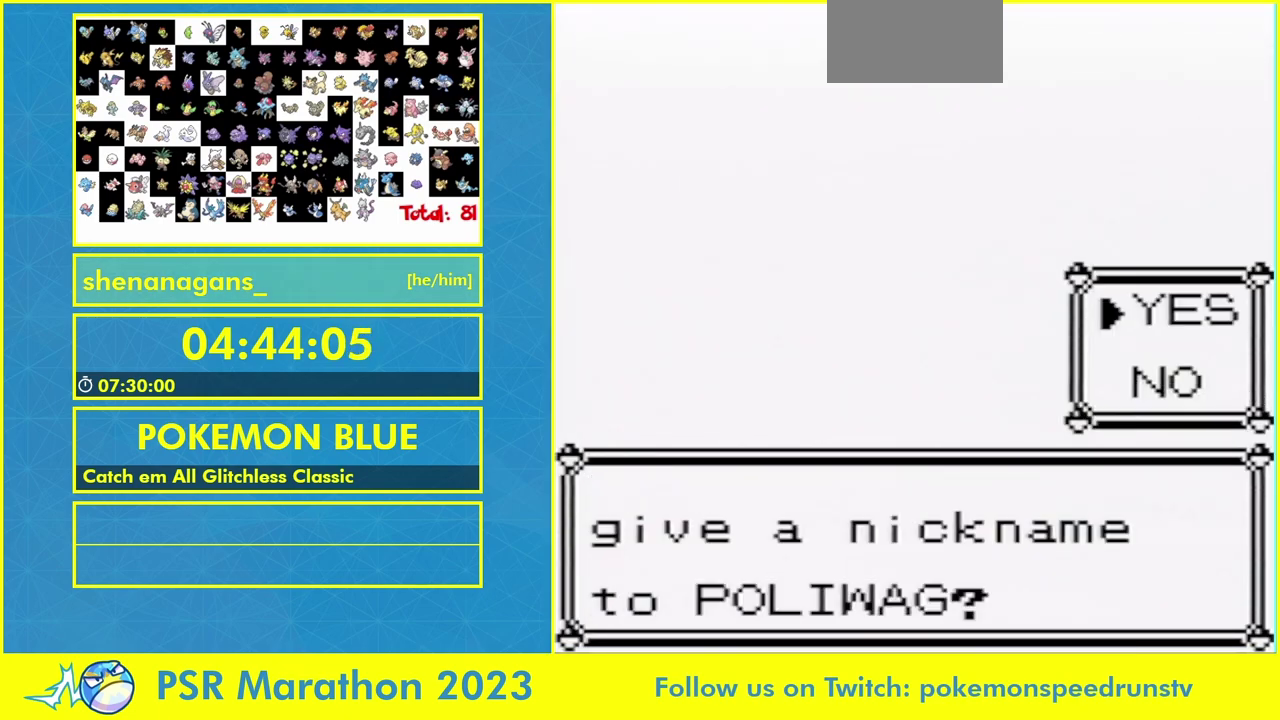
{"buttons": ["B"], "events": [[100, "B", "up"], [200, "B", "down"], [267, "B", "up"], [383, "B", "down"], [433, "B", "up"], [500, "B", "down"]]}
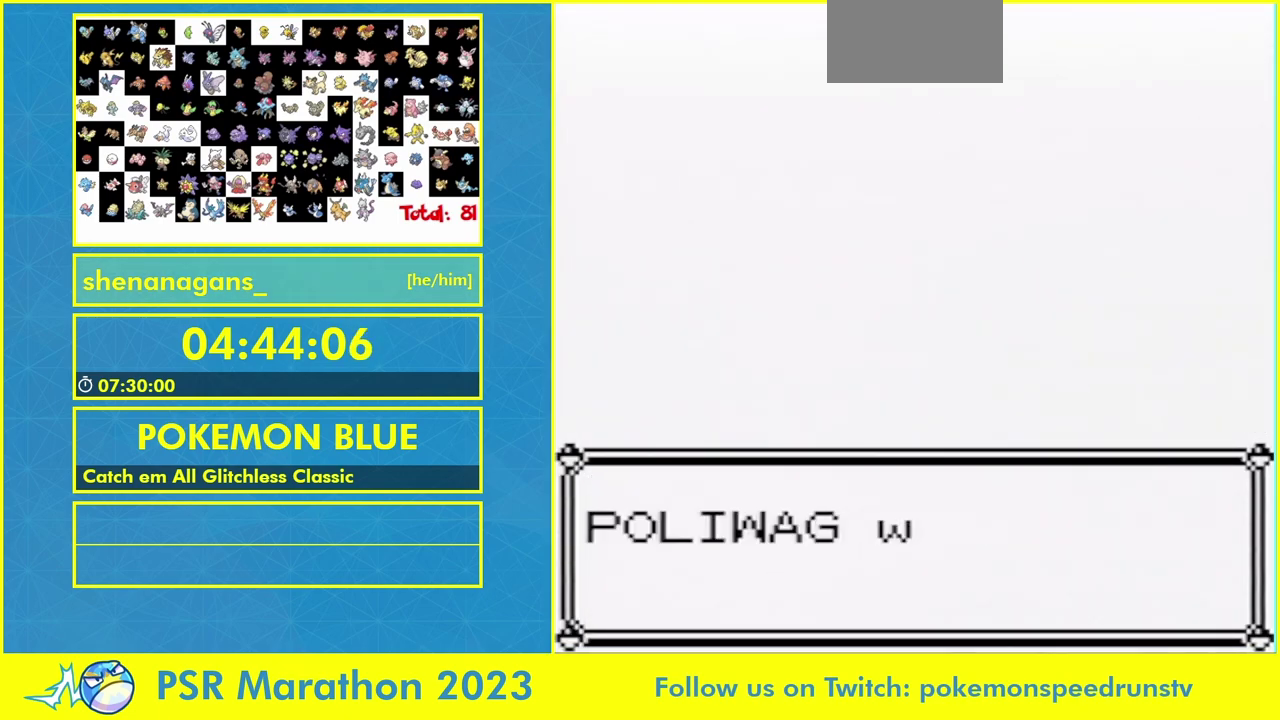
{"buttons": [], "events": [[67, "B", "up"]]}
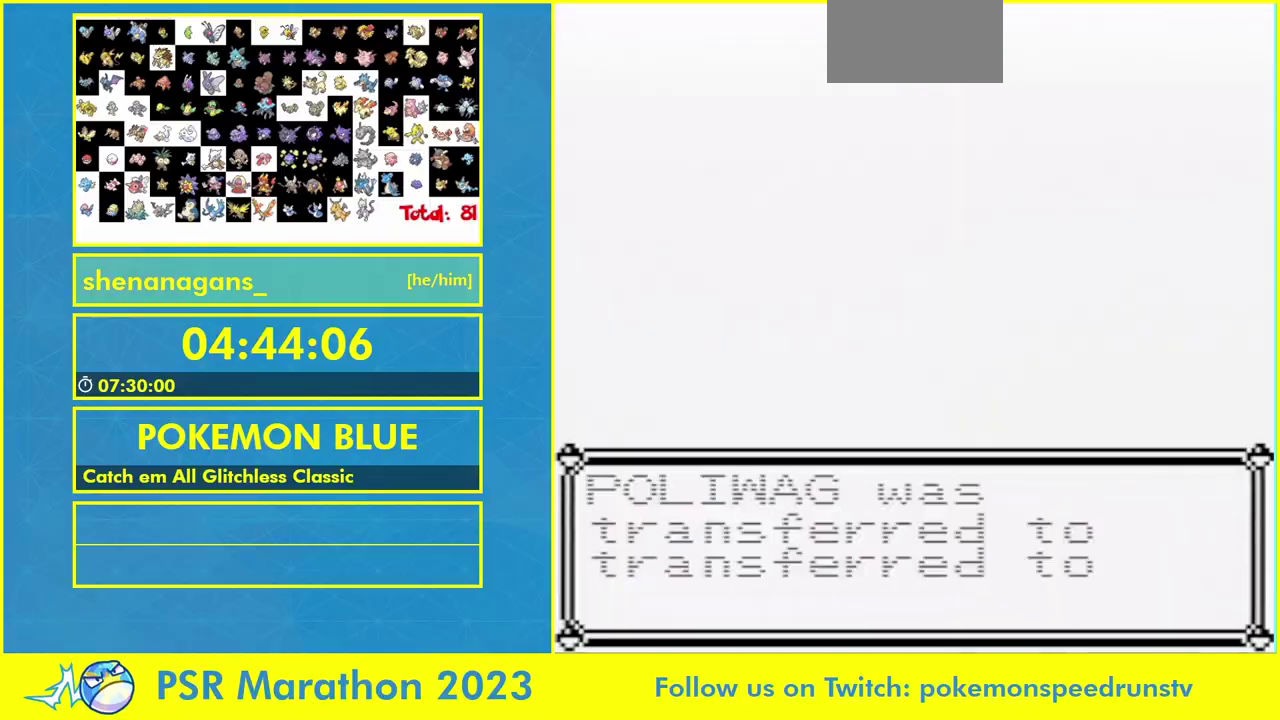
{"buttons": ["B"], "events": [[300, "B", "down"], [367, "B", "up"], [433, "B", "down"]]}